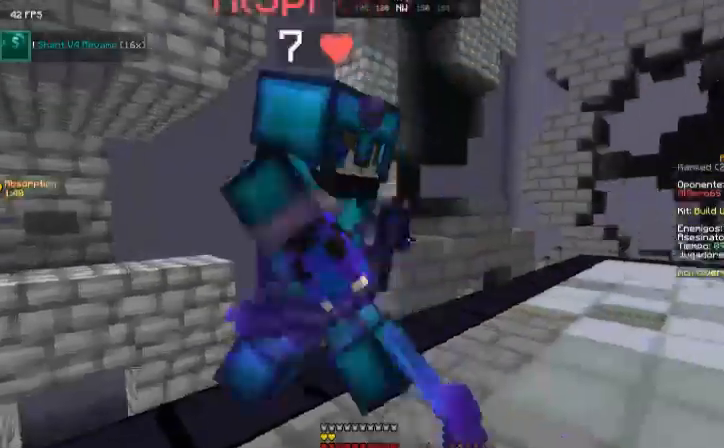
Gameplay with keyboard and mouse; each line is a JSON object with the keys and mouse buttons held at the frame after it. "events" lists presses ("down") and releases ("up") of "a", "d", "s", "space", "w", "mouse_left" and "mouse_right" between this image and that frame as [ms after this image, input, new state], when the widget could be followed in between. "mouse_left", "mouse_right" = the "left", "right" buttons of the "mouse" list. No other keys are recorded. Fast repeated clicks can show as one long hold. Mouse movement is not recorded.
{"keys": ["a"], "mouse": ["left"], "events": [[34, "mouse_left", "down"], [100, "w", "up"], [134, "mouse_left", "up"], [200, "s", "down"], [234, "mouse_left", "down"], [300, "a", "down"], [367, "mouse_left", "up"], [367, "s", "up"], [434, "mouse_left", "down"]]}
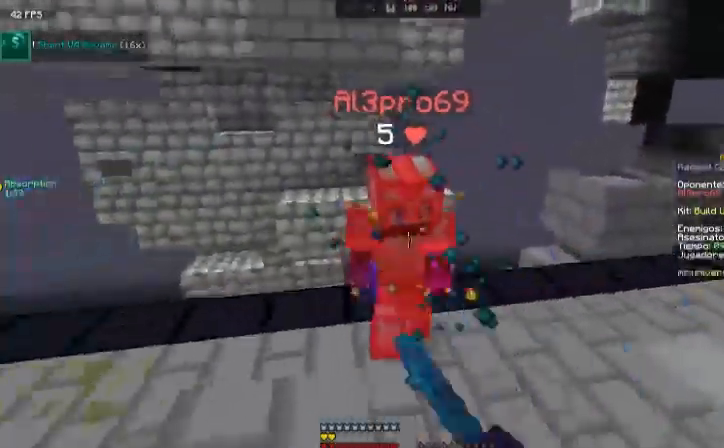
{"keys": ["a", "w"], "mouse": ["left"], "events": [[33, "mouse_left", "up"], [33, "w", "down"], [100, "mouse_left", "down"], [133, "a", "up"], [200, "mouse_left", "up"], [267, "mouse_left", "down"], [367, "mouse_left", "up"], [500, "a", "down"], [500, "mouse_left", "down"]]}
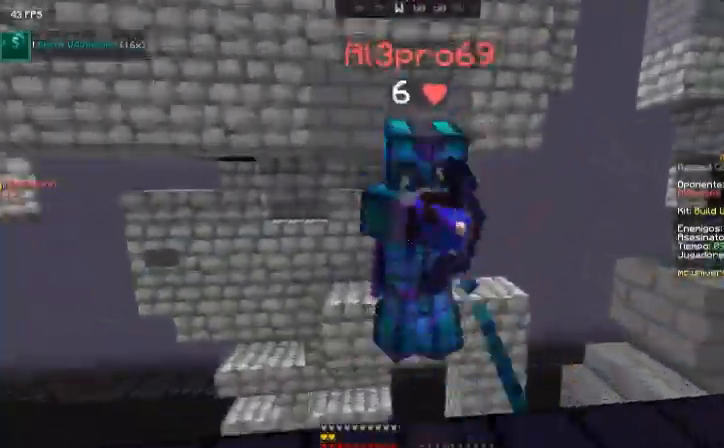
{"keys": [], "mouse": ["left"], "events": [[67, "mouse_left", "up"], [134, "w", "up"], [200, "mouse_left", "down"], [234, "mouse_left", "up"], [301, "a", "up"], [301, "s", "down"], [367, "mouse_left", "down"], [434, "mouse_left", "up"], [434, "s", "up"], [501, "mouse_left", "down"]]}
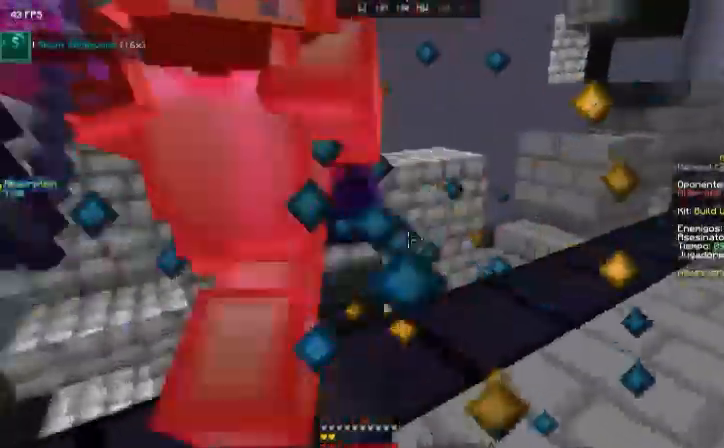
{"keys": ["s"], "mouse": []}
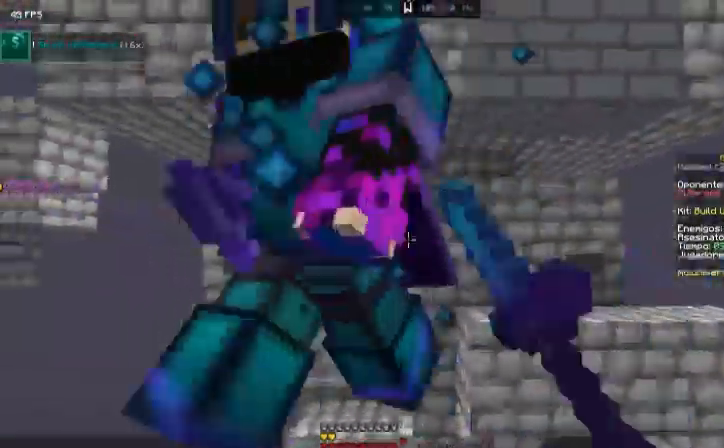
{"keys": ["a", "w"], "mouse": ["left"], "events": [[100, "mouse_left", "down"], [167, "mouse_left", "up"], [200, "s", "up"], [300, "a", "down"], [300, "mouse_left", "down"], [401, "mouse_left", "up"], [401, "w", "down"], [501, "mouse_left", "down"]]}
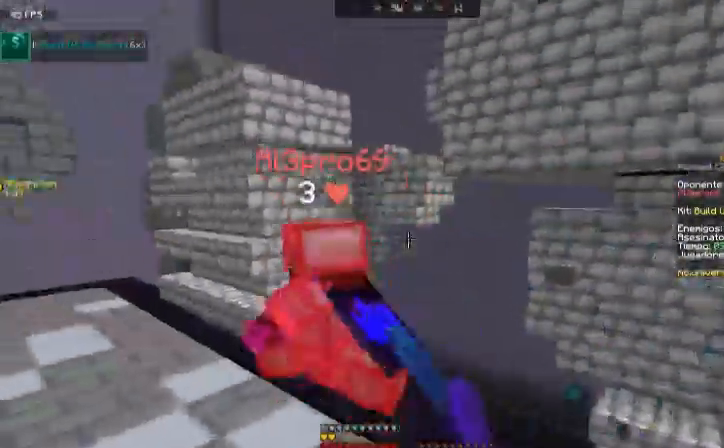
{"keys": ["a", "w"], "mouse": [], "events": [[66, "mouse_left", "up"], [200, "mouse_left", "down"], [300, "mouse_left", "up"], [333, "mouse_left", "down"], [433, "mouse_left", "up"]]}
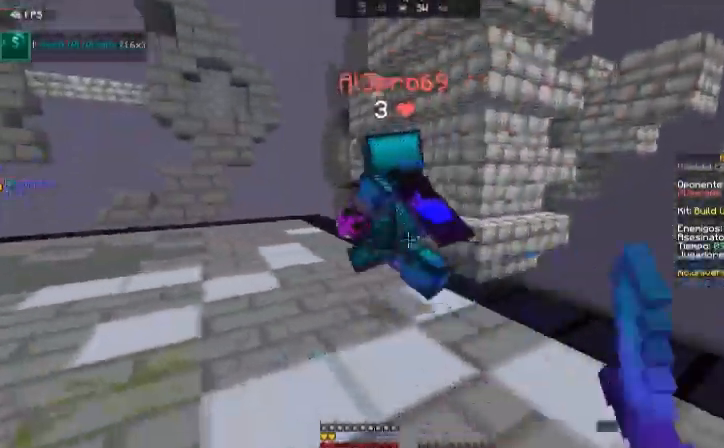
{"keys": ["a", "w"], "mouse": ["left"], "events": [[67, "mouse_left", "down"], [134, "mouse_left", "up"], [301, "mouse_left", "down"], [401, "mouse_left", "up"], [501, "mouse_left", "down"]]}
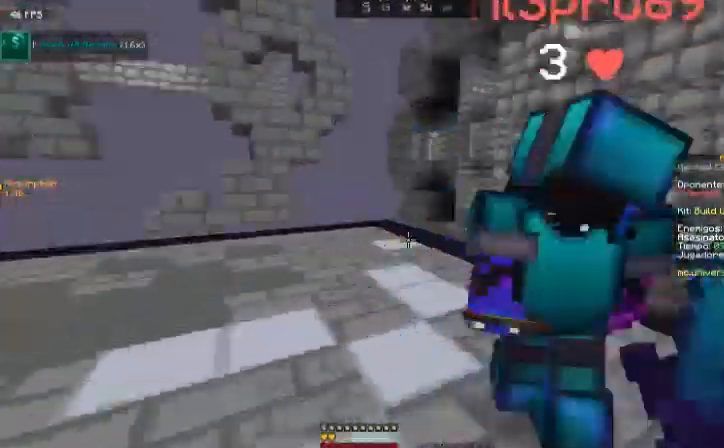
{"keys": ["w"], "mouse": [], "events": [[66, "mouse_left", "up"], [133, "mouse_left", "down"], [167, "a", "up"], [167, "w", "up"], [200, "mouse_left", "up"], [367, "mouse_left", "down"], [433, "mouse_left", "up"], [500, "w", "down"]]}
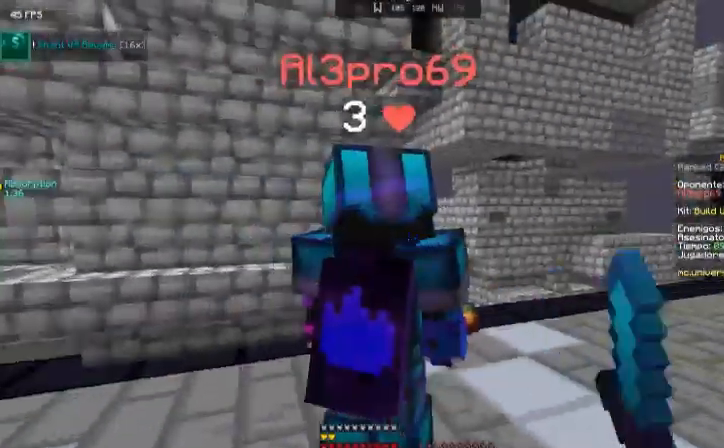
{"keys": ["w"], "mouse": [], "events": [[100, "mouse_left", "down"], [134, "mouse_left", "up"], [134, "w", "up"], [200, "mouse_left", "down"], [200, "w", "down"], [334, "mouse_left", "up"], [334, "w", "up"], [367, "mouse_left", "down"], [501, "mouse_left", "up"], [501, "w", "down"]]}
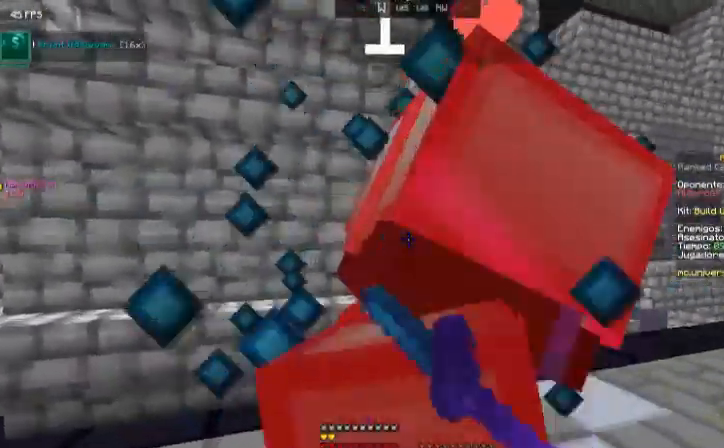
{"keys": ["w"], "mouse": [], "events": [[100, "mouse_left", "down"], [133, "w", "up"], [200, "mouse_left", "up"], [267, "mouse_left", "down"], [267, "s", "down"], [333, "mouse_left", "up"], [333, "s", "up"], [433, "mouse_left", "down"], [467, "w", "down"], [500, "mouse_left", "up"]]}
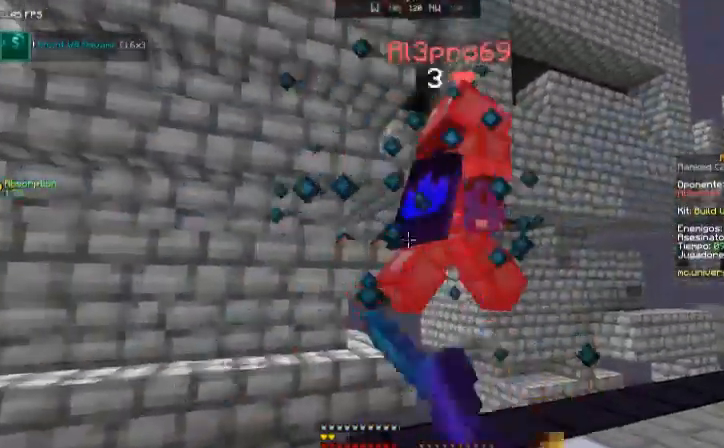
{"keys": ["w"], "mouse": ["left"], "events": [[67, "mouse_left", "down"], [267, "mouse_left", "up"], [301, "mouse_left", "down"], [367, "d", "down"], [401, "mouse_left", "up"], [501, "d", "up"], [501, "mouse_left", "down"]]}
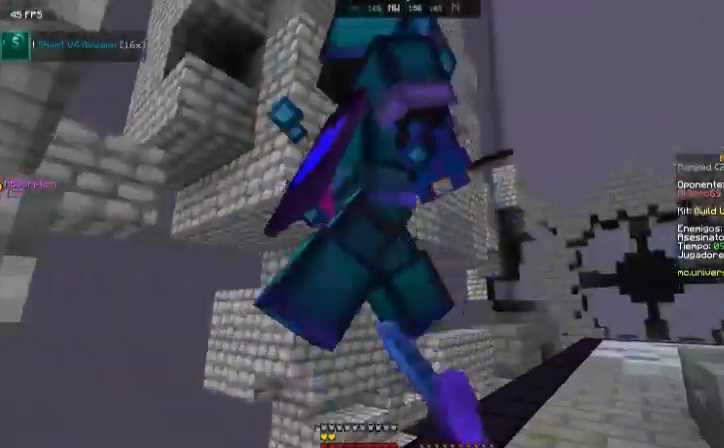
{"keys": ["w"], "mouse": [], "events": [[33, "w", "up"], [100, "mouse_left", "up"], [133, "d", "down"], [200, "d", "up"], [200, "mouse_left", "down"], [300, "mouse_left", "up"], [333, "mouse_left", "down"], [467, "d", "down"], [467, "mouse_left", "up"], [467, "w", "down"], [500, "d", "up"]]}
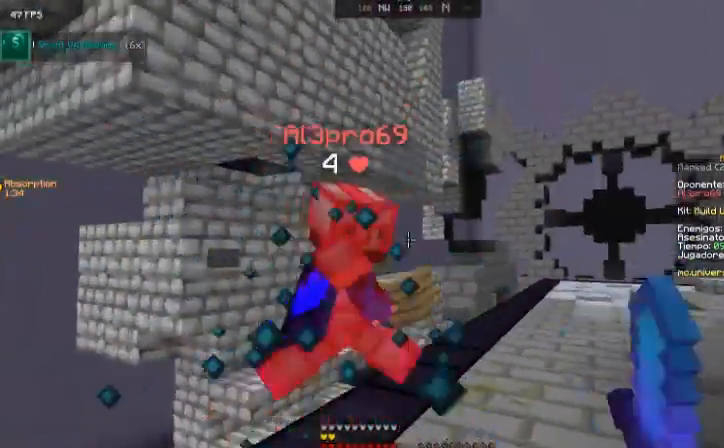
{"keys": ["w"], "mouse": [], "events": [[34, "mouse_left", "down"], [134, "mouse_left", "up"], [234, "mouse_left", "down"], [334, "mouse_left", "up"], [401, "mouse_left", "down"], [501, "mouse_left", "up"]]}
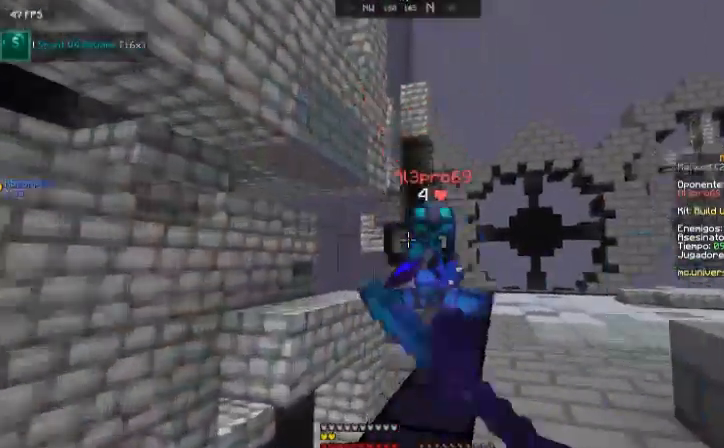
{"keys": ["w"], "mouse": [], "events": [[66, "mouse_left", "down"], [233, "mouse_left", "up"], [300, "mouse_left", "down"], [433, "mouse_left", "up"]]}
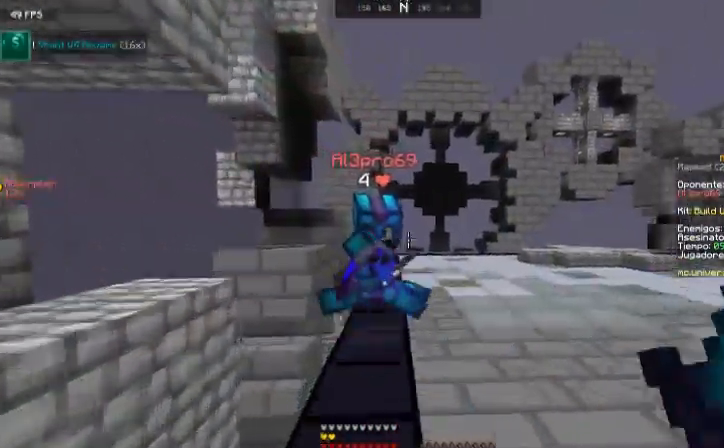
{"keys": ["d", "w"], "mouse": ["left"], "events": [[34, "mouse_left", "down"], [134, "mouse_left", "up"], [200, "d", "down"], [234, "mouse_left", "down"], [334, "mouse_left", "up"], [467, "mouse_left", "down"]]}
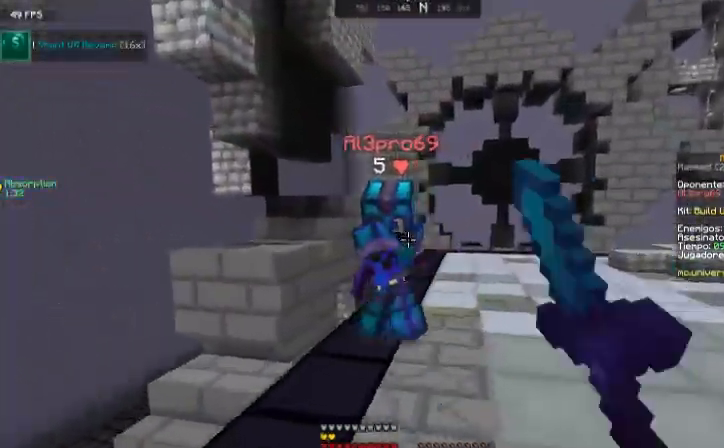
{"keys": ["w"], "mouse": ["left"], "events": [[33, "mouse_left", "up"], [100, "d", "up"], [167, "d", "down"], [167, "mouse_left", "down"], [233, "mouse_left", "up"], [267, "d", "up"], [267, "mouse_left", "down"], [367, "mouse_left", "up"], [500, "mouse_left", "down"]]}
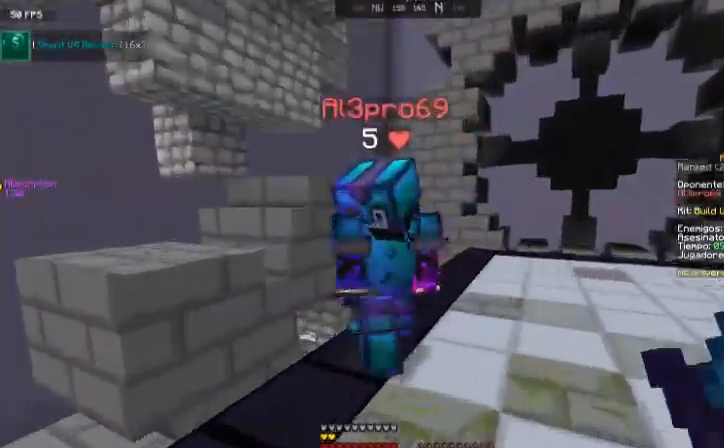
{"keys": ["s"], "mouse": [], "events": [[34, "d", "down"], [34, "mouse_left", "up"], [200, "mouse_left", "down"], [234, "d", "up"], [300, "mouse_left", "up"], [334, "w", "up"], [401, "mouse_left", "down"], [467, "s", "down"], [501, "mouse_left", "up"]]}
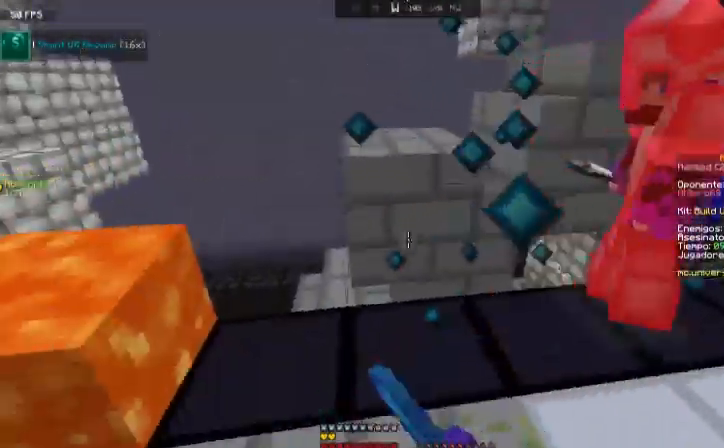
{"keys": ["w"], "mouse": [], "events": [[100, "mouse_left", "down"], [100, "s", "up"], [167, "d", "down"], [200, "mouse_left", "up"], [233, "w", "down"], [267, "mouse_left", "down"], [433, "d", "up"], [433, "mouse_left", "up"]]}
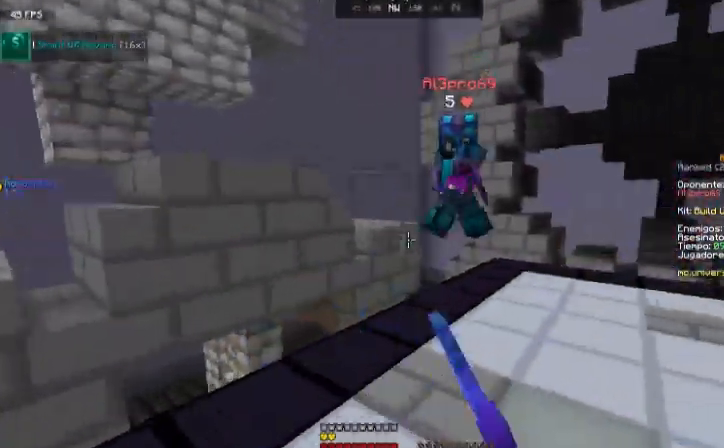
{"keys": ["a"], "mouse": ["right"], "events": [[401, "w", "up"], [501, "a", "down"], [501, "mouse_right", "down"]]}
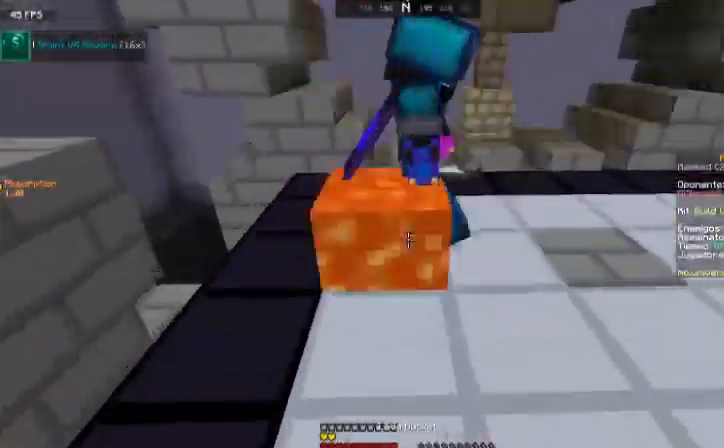
{"keys": ["d"], "mouse": ["left"], "events": [[133, "mouse_right", "up"], [400, "a", "up"], [433, "mouse_left", "down"], [500, "d", "down"]]}
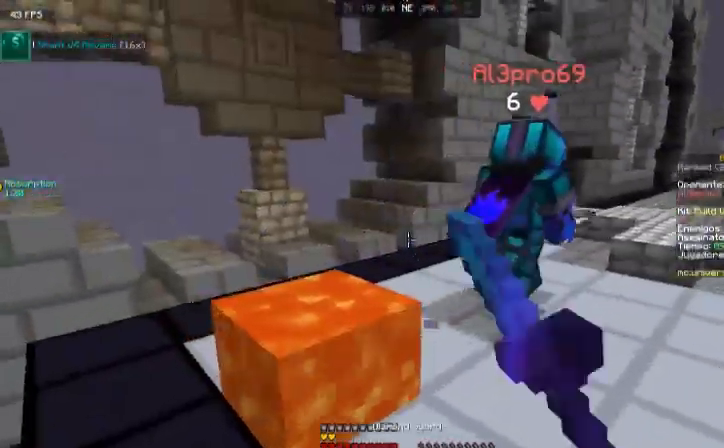
{"keys": [], "mouse": ["right"], "events": [[34, "mouse_left", "up"], [134, "mouse_left", "down"], [200, "mouse_left", "up"], [234, "d", "up"], [300, "a", "down"], [434, "a", "up"], [434, "mouse_right", "down"]]}
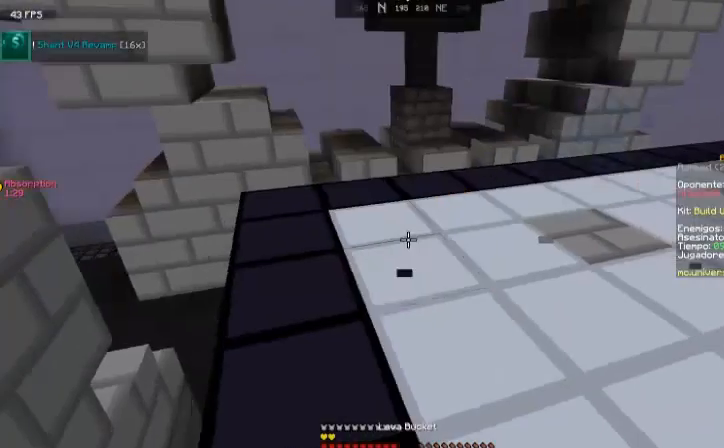
{"keys": ["a", "w"], "mouse": [], "events": [[33, "mouse_right", "up"], [66, "d", "down"], [200, "w", "down"], [367, "d", "up"], [500, "a", "down"]]}